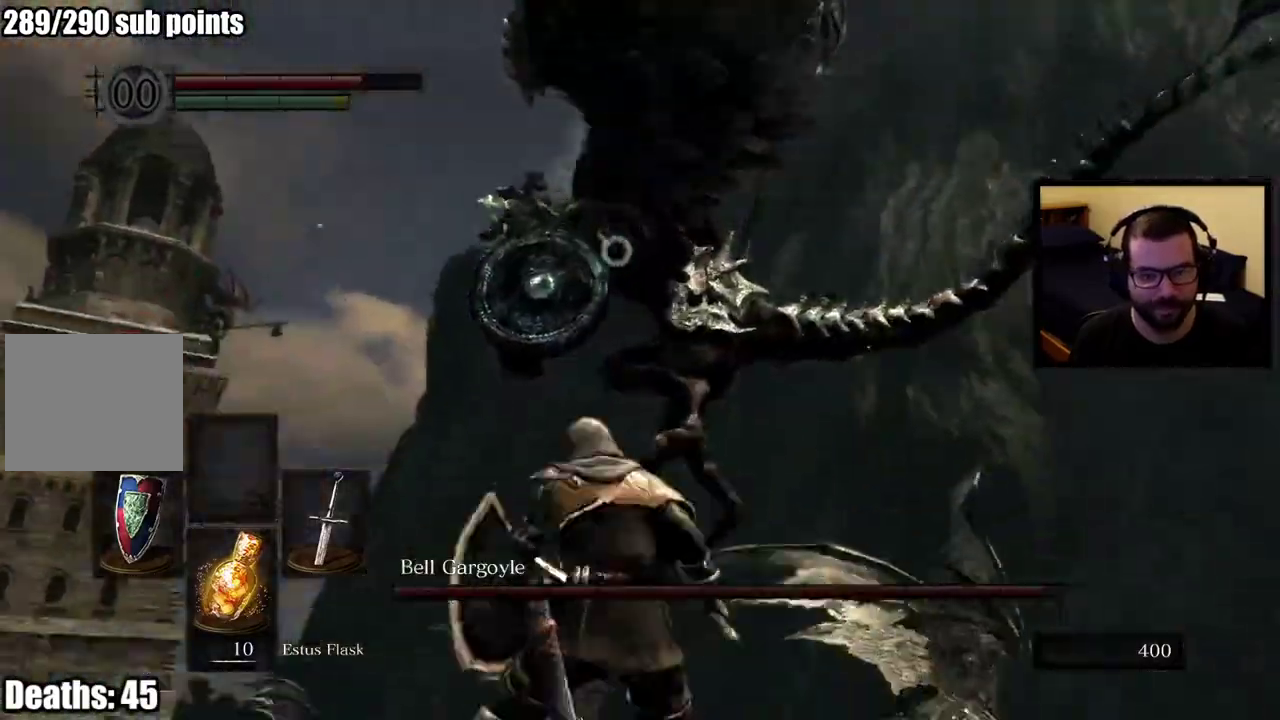
Gameplay with a controller (PlayStation layout); each line is a JSON object with the inputs held at the frame after it. "events" lists button and stick changes between this image and that frame as [ms after this image, input, new state], when the widget could be followed in between. This overlay highlights the sticks when they move; stick clicks (L3 R3) are not distinguishable. Not read: L1.
{"buttons": [], "left_stick": "up-left", "right_stick": "center"}
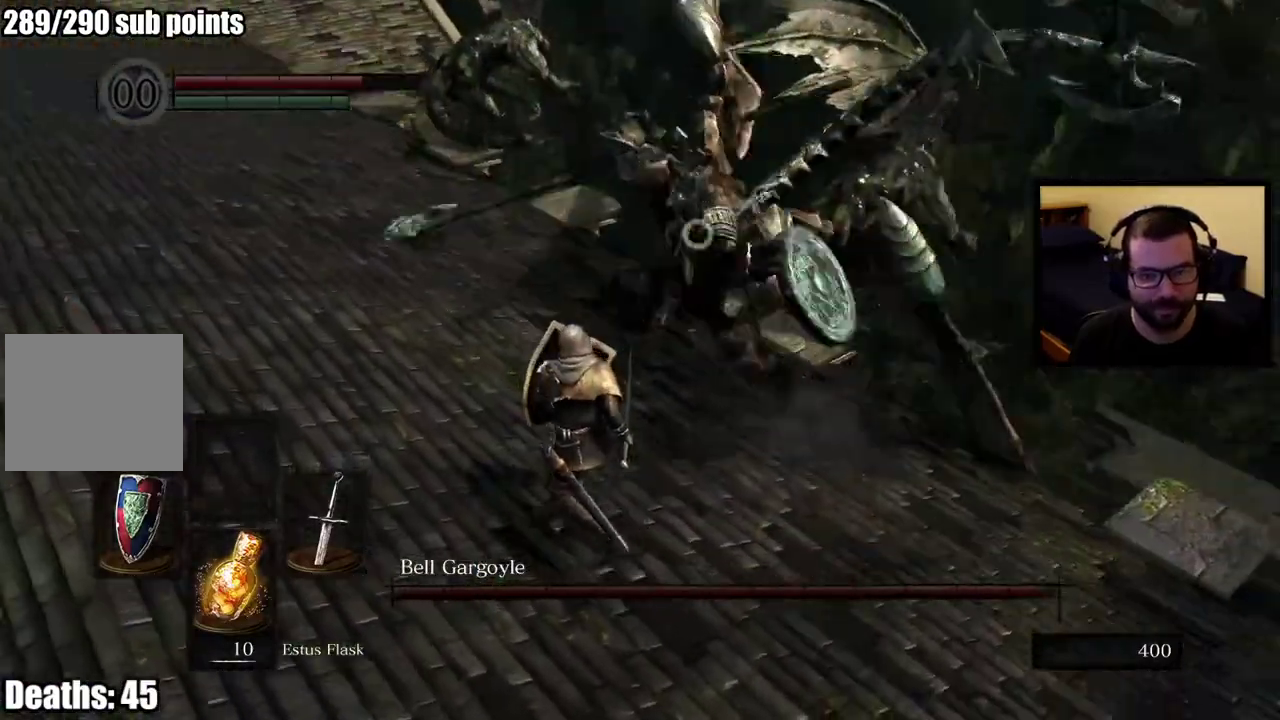
{"buttons": [], "left_stick": "up-left", "right_stick": "center"}
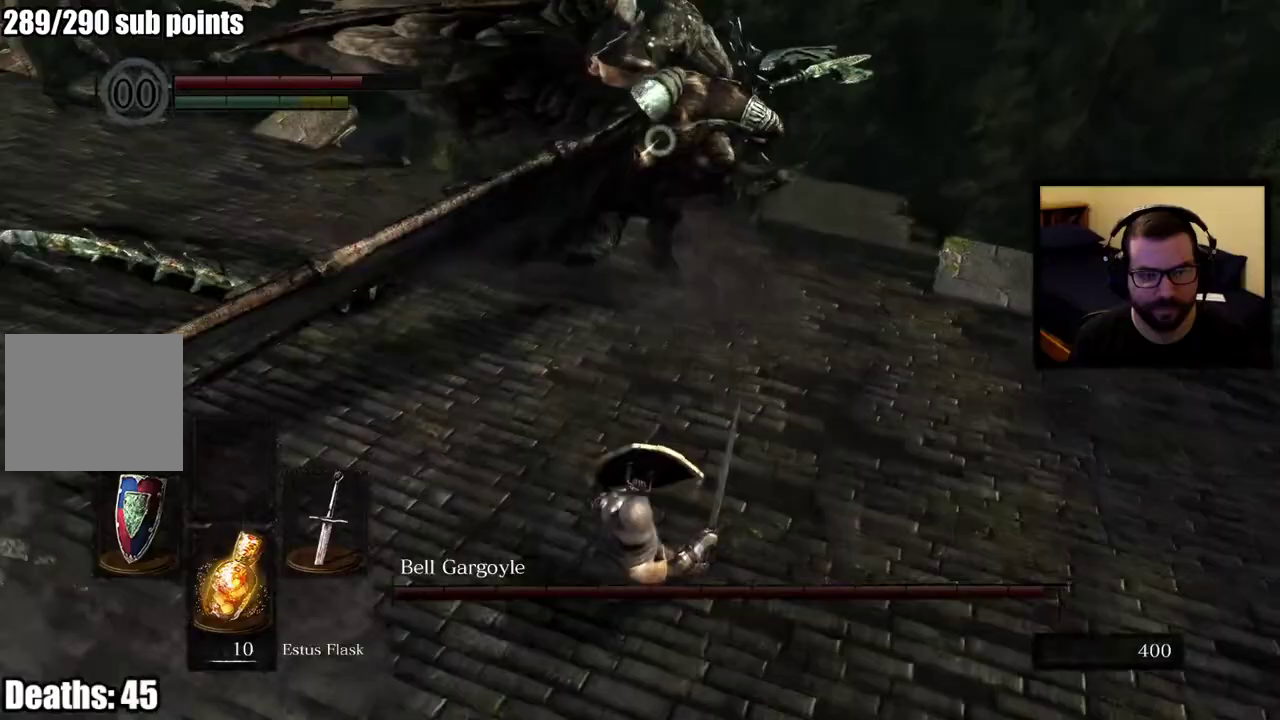
{"buttons": [], "left_stick": "down-left", "right_stick": "center", "events": [[117, "left_stick", "left"], [467, "left_stick", "down-left"]]}
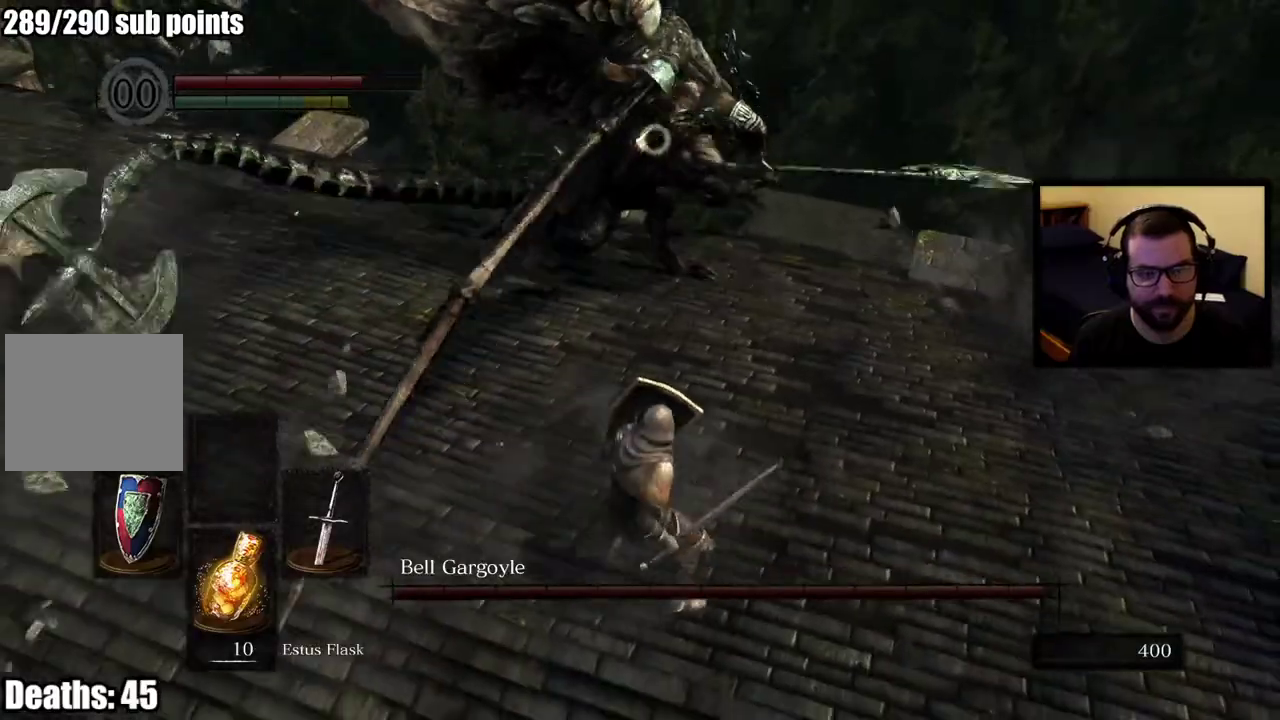
{"buttons": [], "left_stick": "down-left", "right_stick": "center", "events": []}
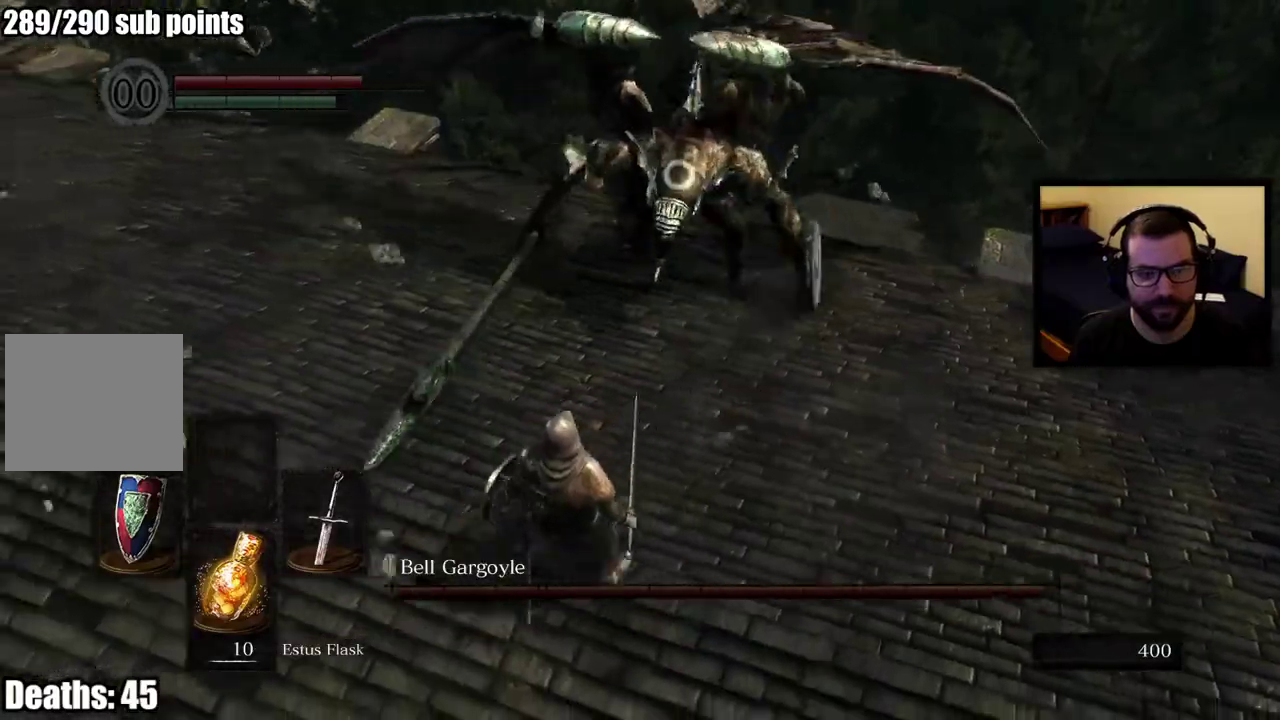
{"buttons": [], "left_stick": "up-right", "right_stick": "center", "events": [[17, "left_stick", "left"], [250, "left_stick", "up-left"], [317, "left_stick", "up"], [417, "left_stick", "up-right"]]}
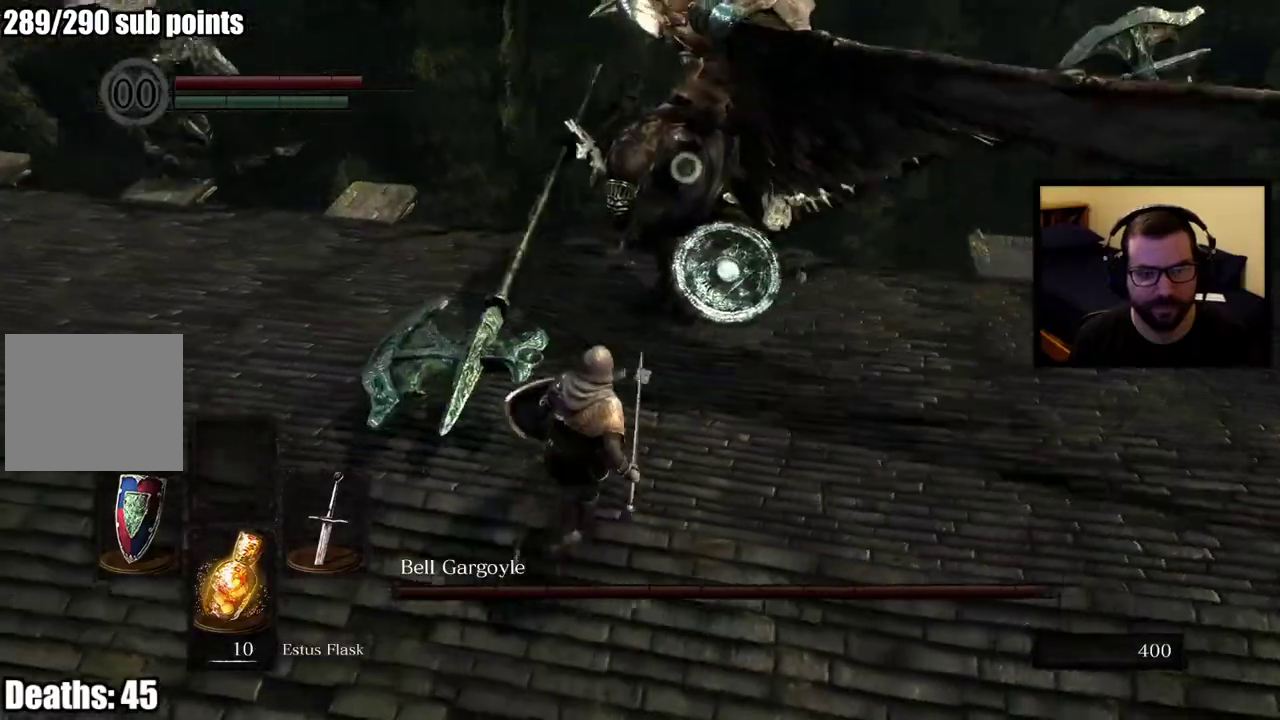
{"buttons": ["CIRCLE"], "left_stick": "up-right", "right_stick": "center", "events": [[417, "CIRCLE", "down"]]}
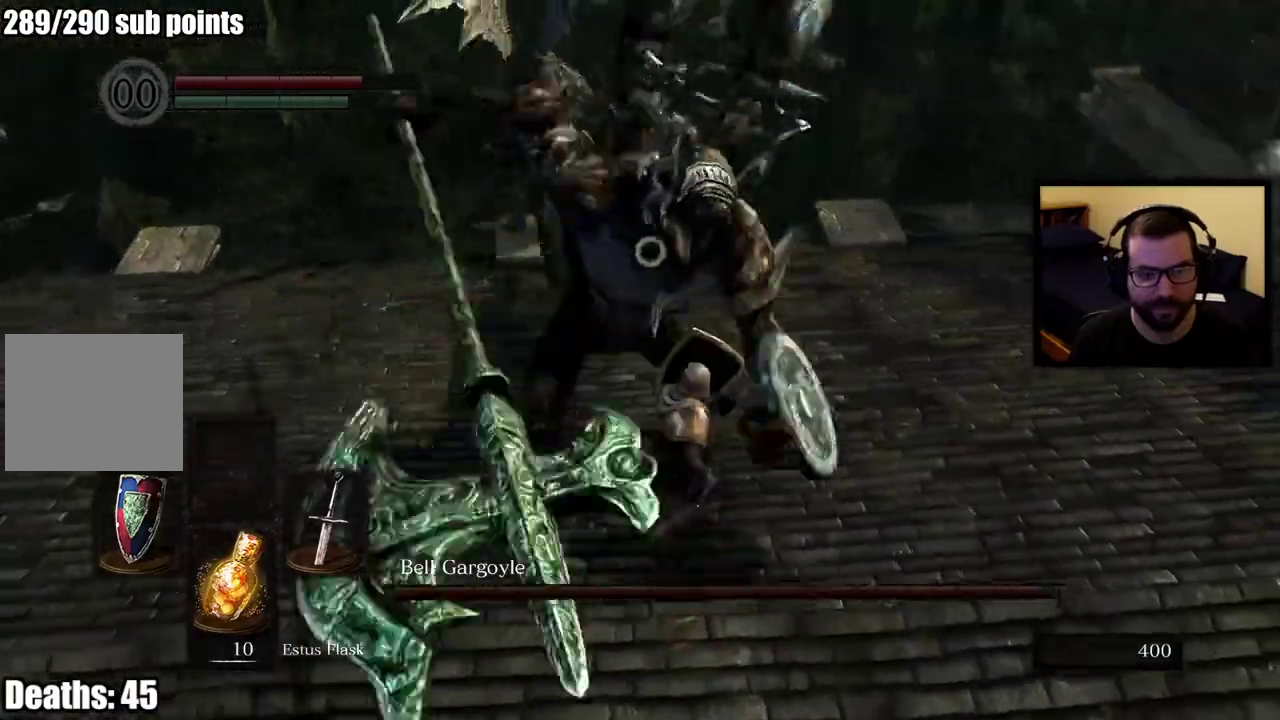
{"buttons": [], "left_stick": "up", "right_stick": "center"}
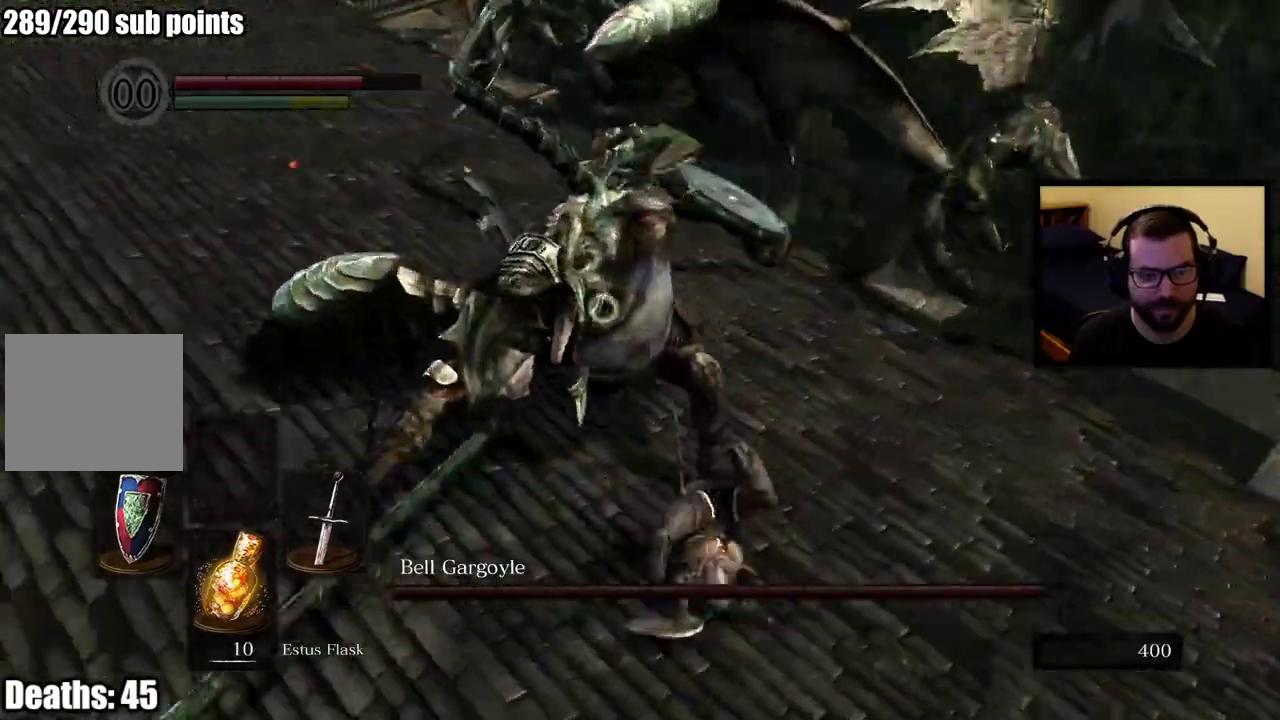
{"buttons": [], "left_stick": "up-right", "right_stick": "center"}
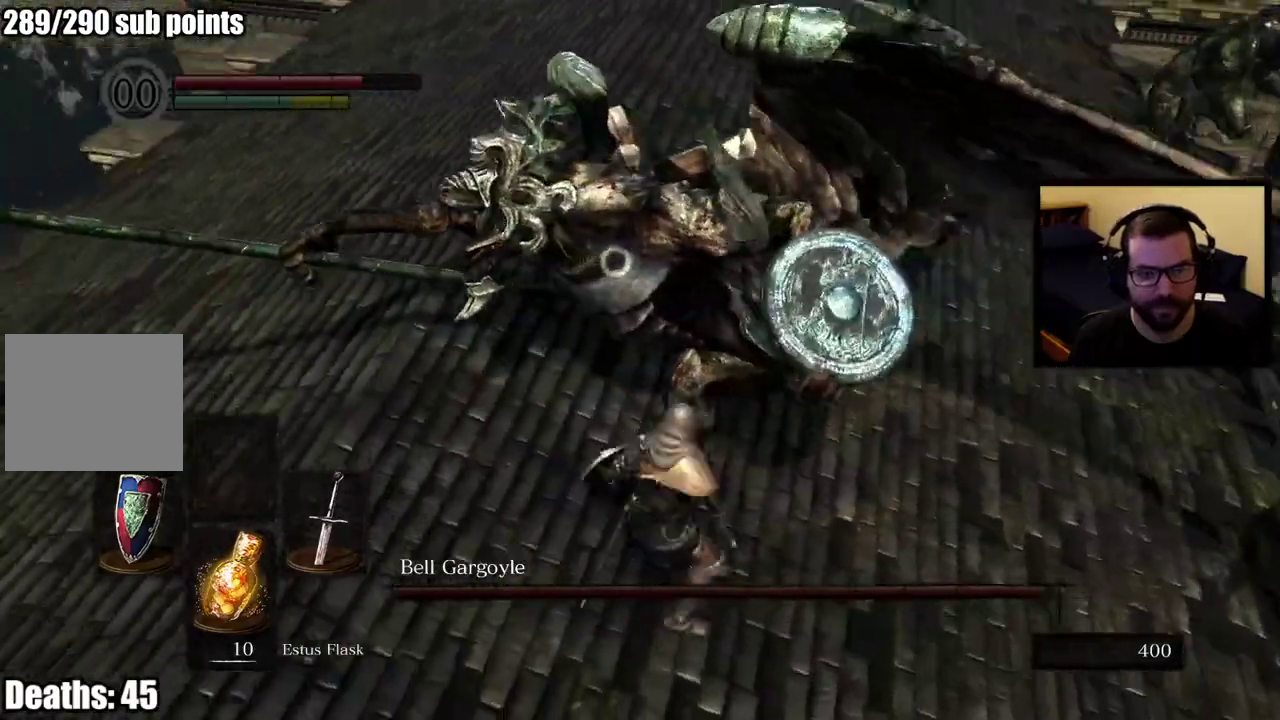
{"buttons": [], "left_stick": "up-right", "right_stick": "center", "events": []}
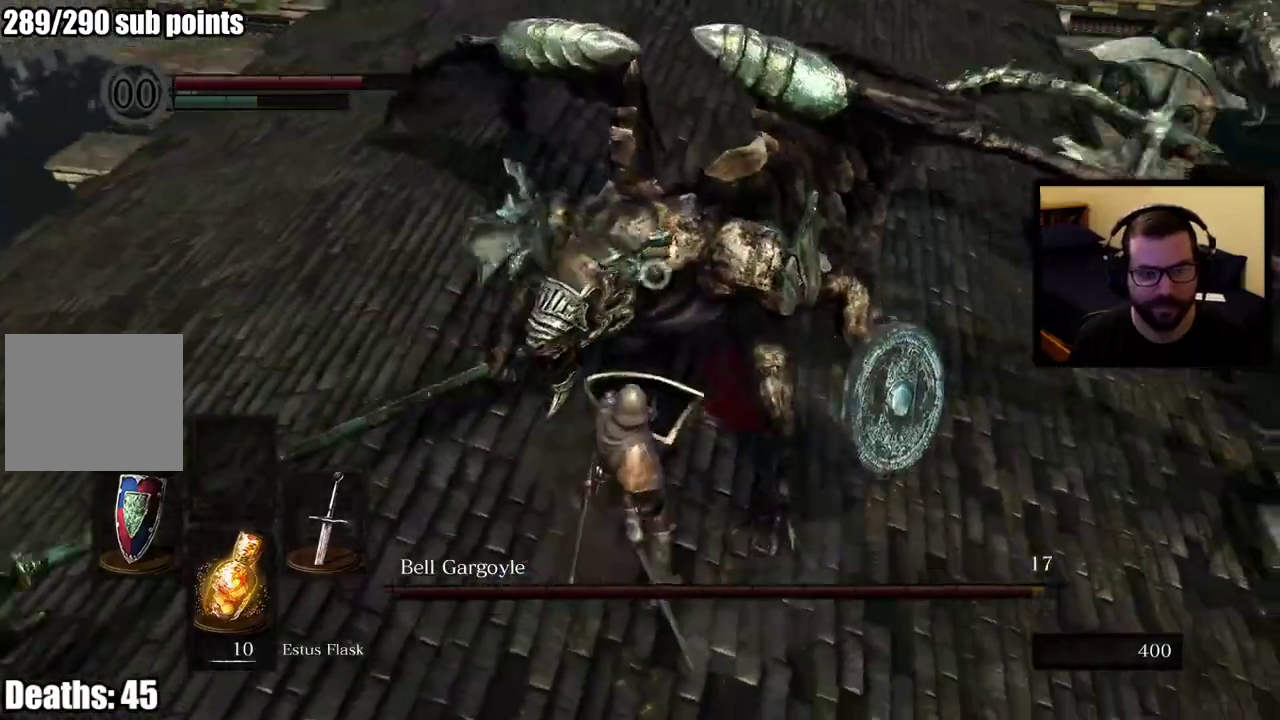
{"buttons": [], "left_stick": "up-right", "right_stick": "center", "events": [[33, "left_stick", "down-left"], [133, "left_stick", "up-right"]]}
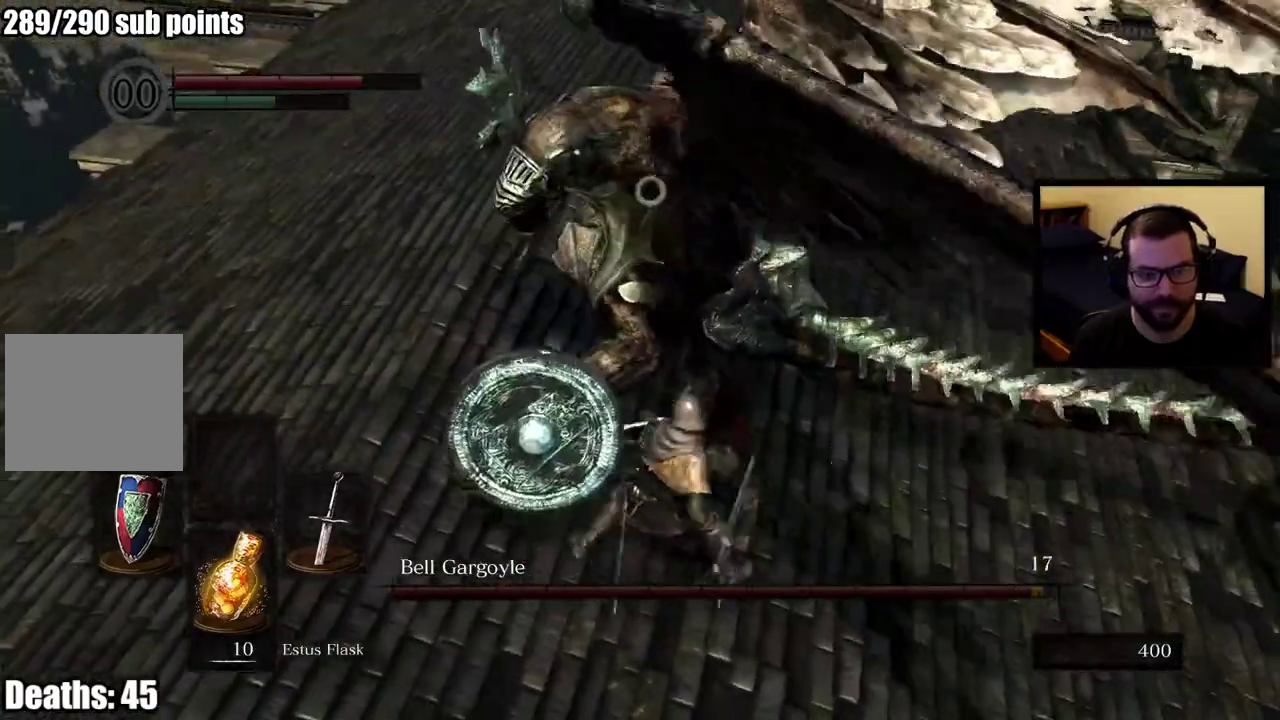
{"buttons": [], "left_stick": "up-right", "right_stick": "center", "events": []}
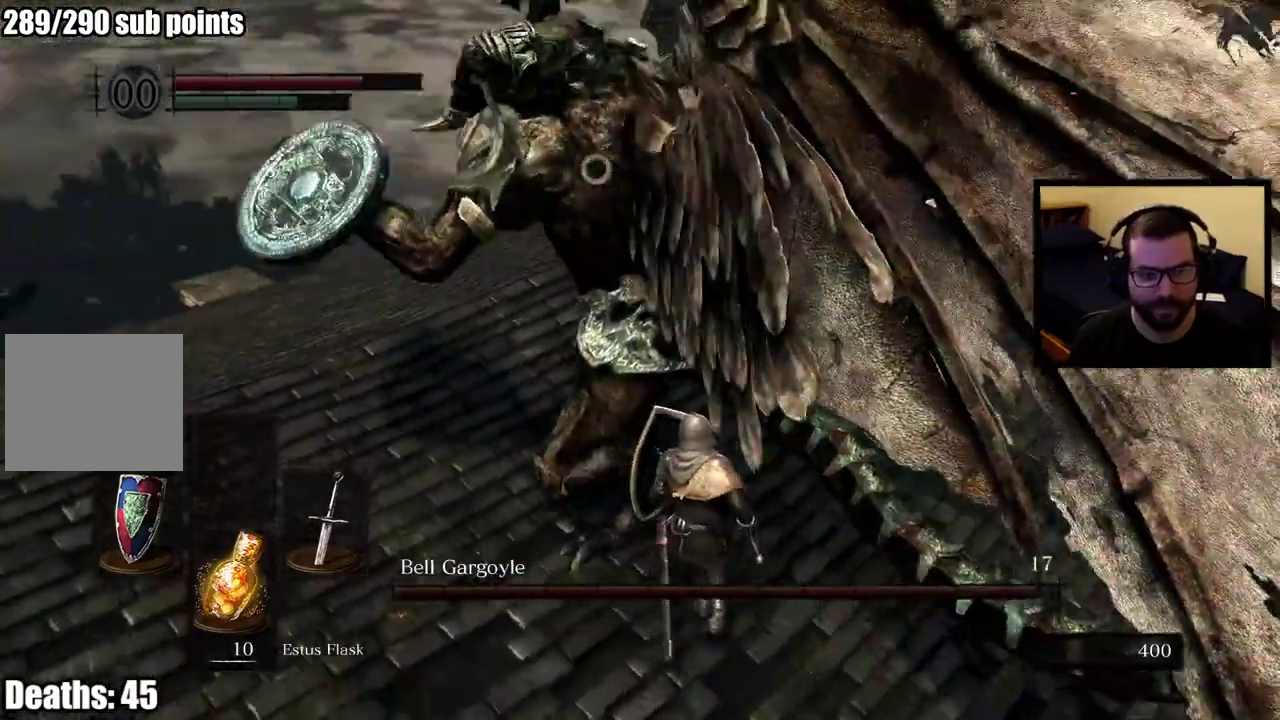
{"buttons": [], "left_stick": "up-right", "right_stick": "center", "events": [[100, "left_stick", "right"], [400, "left_stick", "up-right"]]}
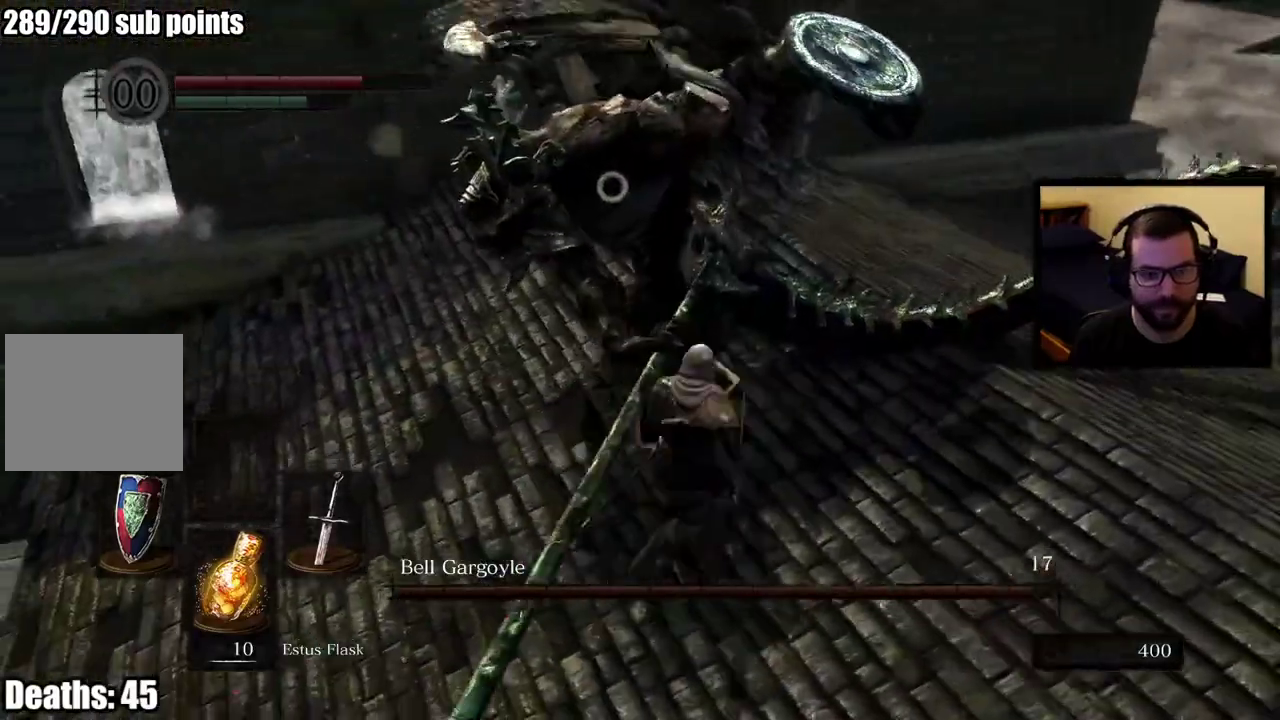
{"buttons": [], "left_stick": "up-right", "right_stick": "center"}
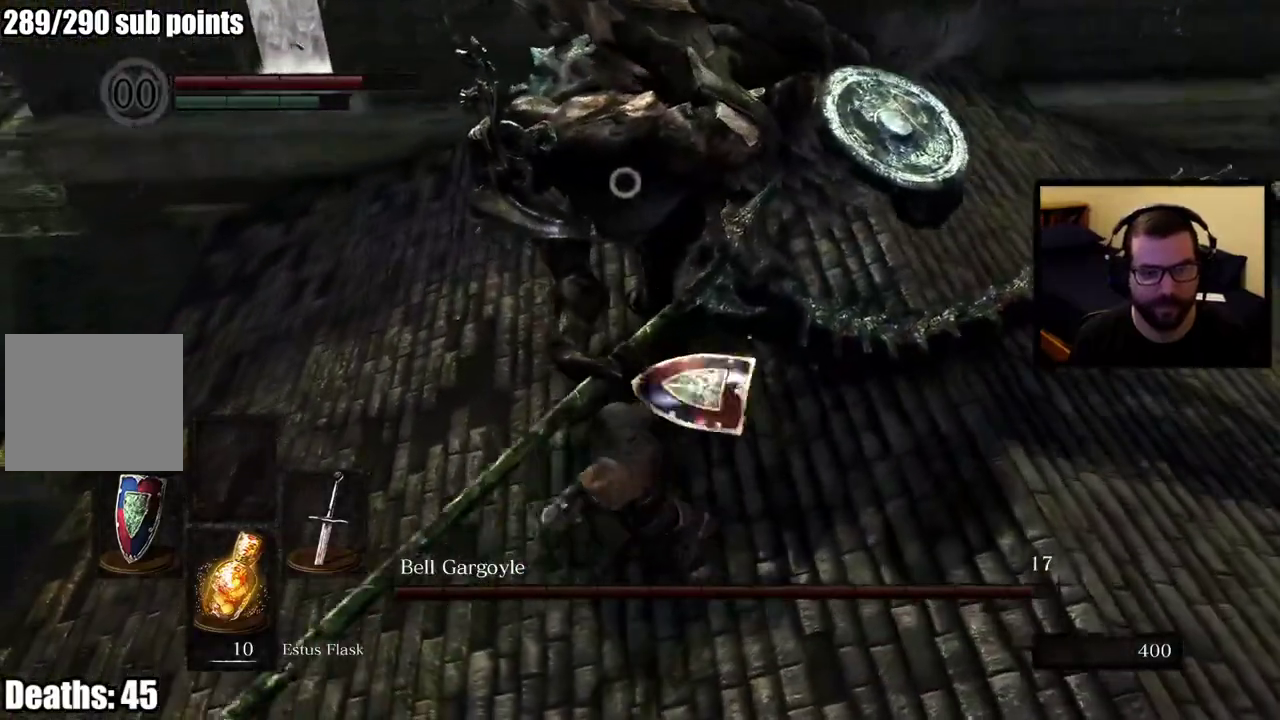
{"buttons": [], "left_stick": "up-right", "right_stick": "center"}
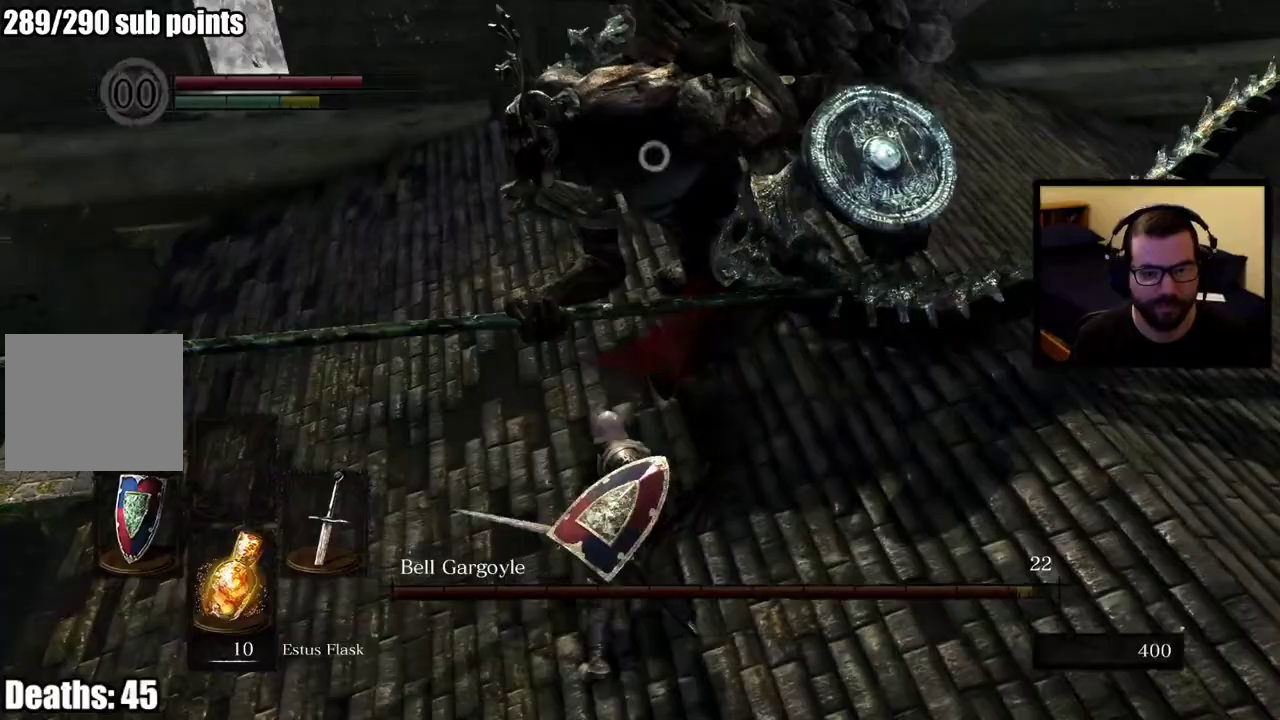
{"buttons": [], "left_stick": "up-right", "right_stick": "center"}
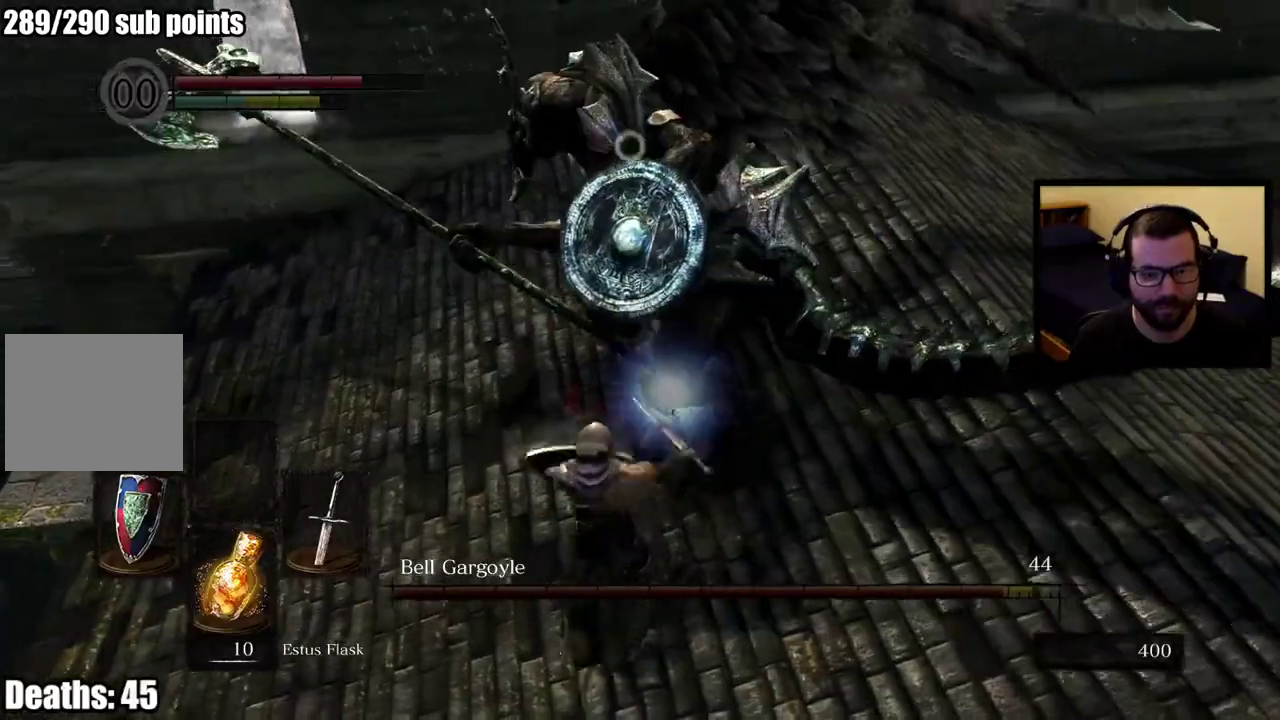
{"buttons": [], "left_stick": "right", "right_stick": "center", "events": [[200, "left_stick", "right"]]}
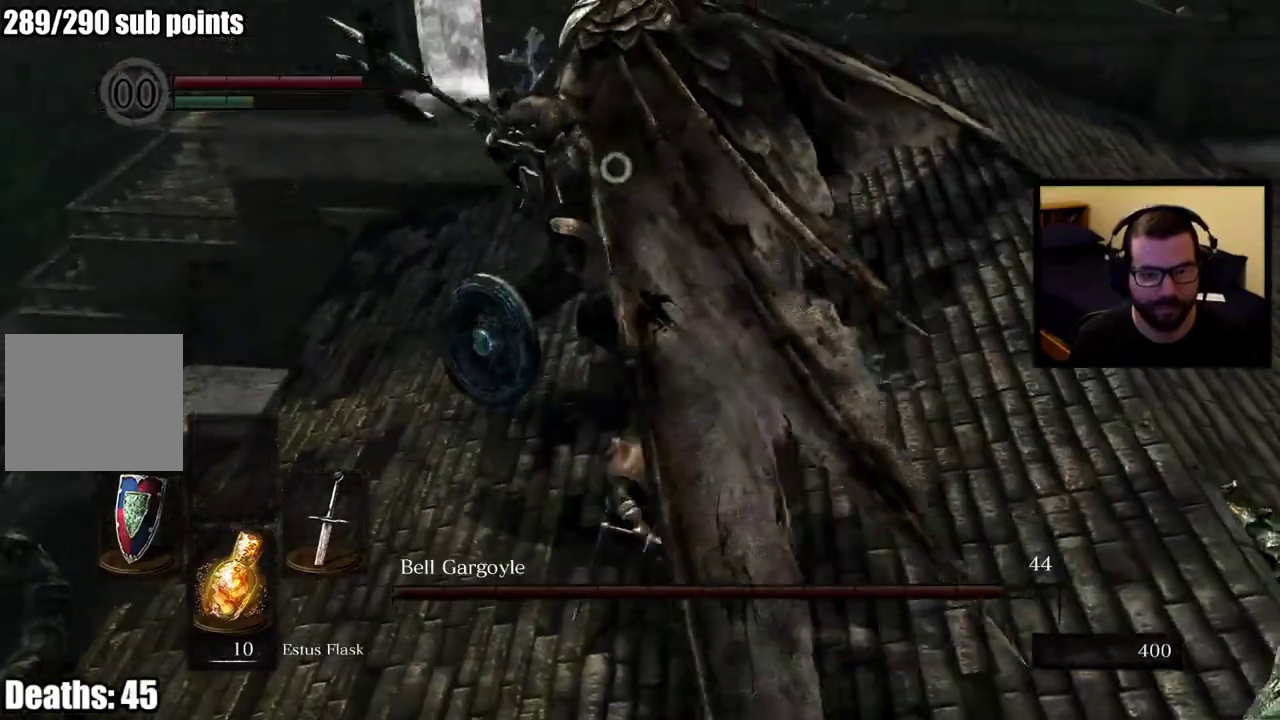
{"buttons": [], "left_stick": "right", "right_stick": "center", "events": []}
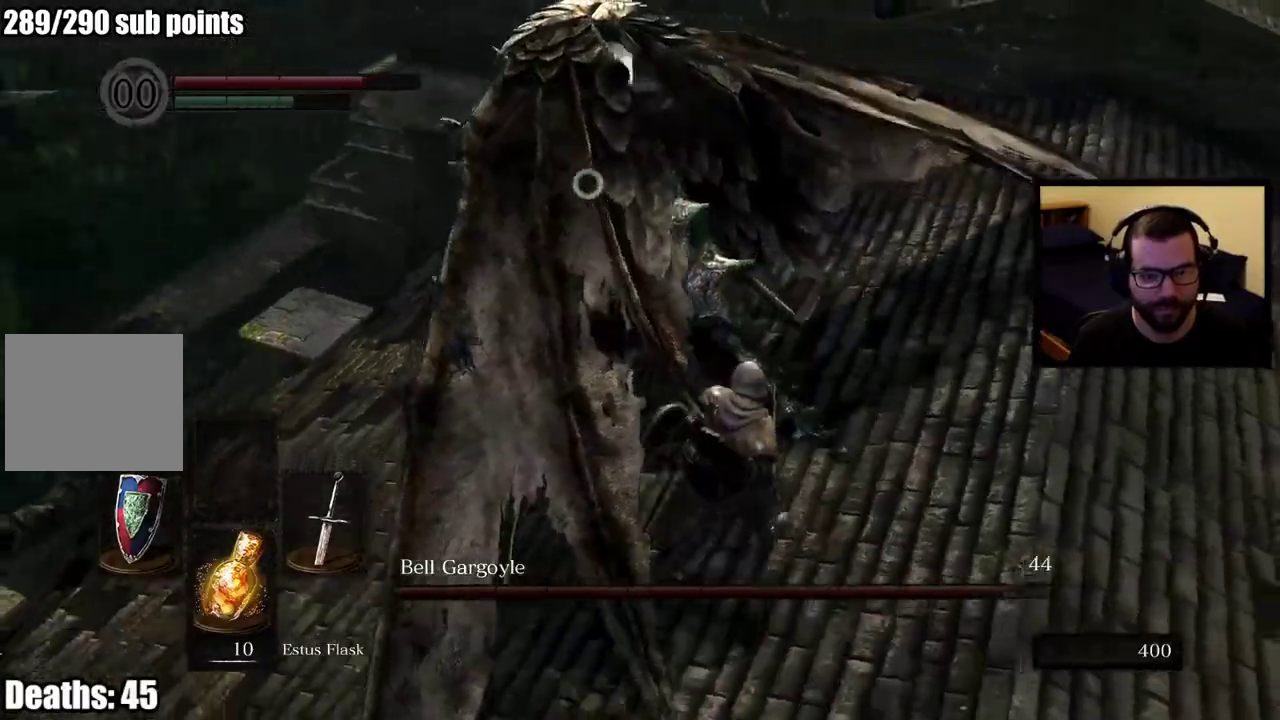
{"buttons": [], "left_stick": "up-right", "right_stick": "center", "events": [[350, "left_stick", "up-right"]]}
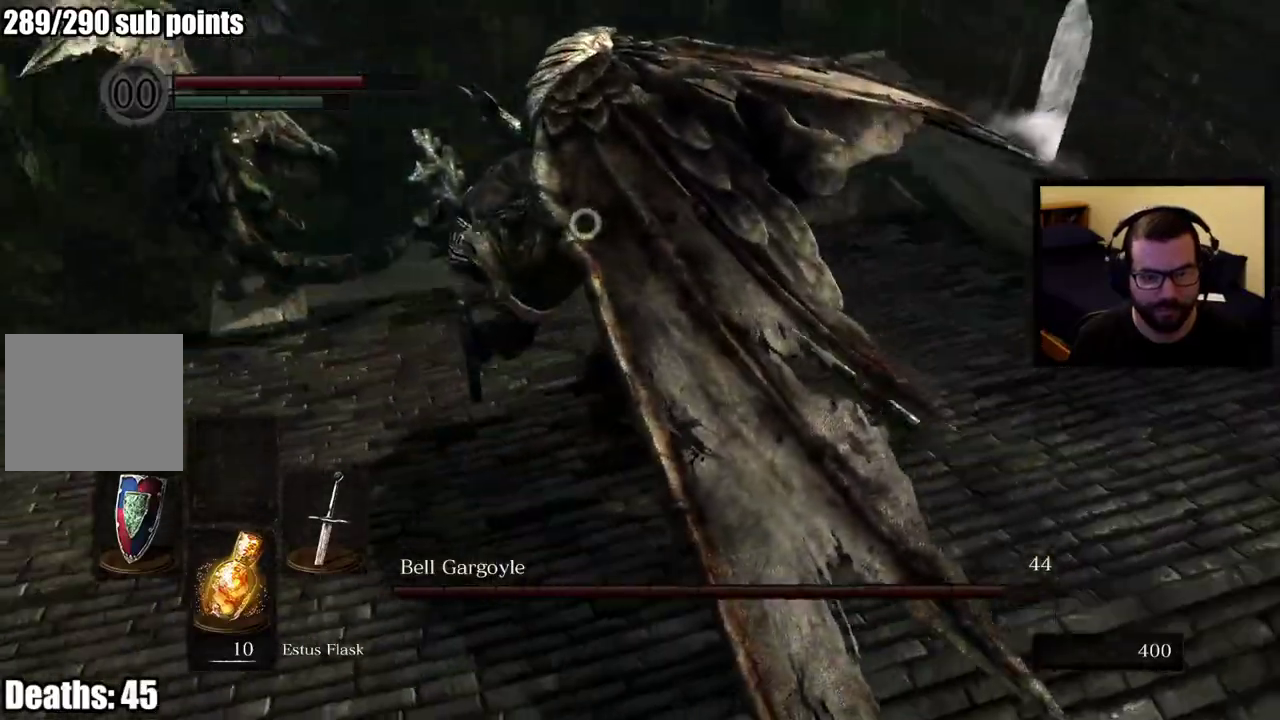
{"buttons": [], "left_stick": "up-right", "right_stick": "center", "events": []}
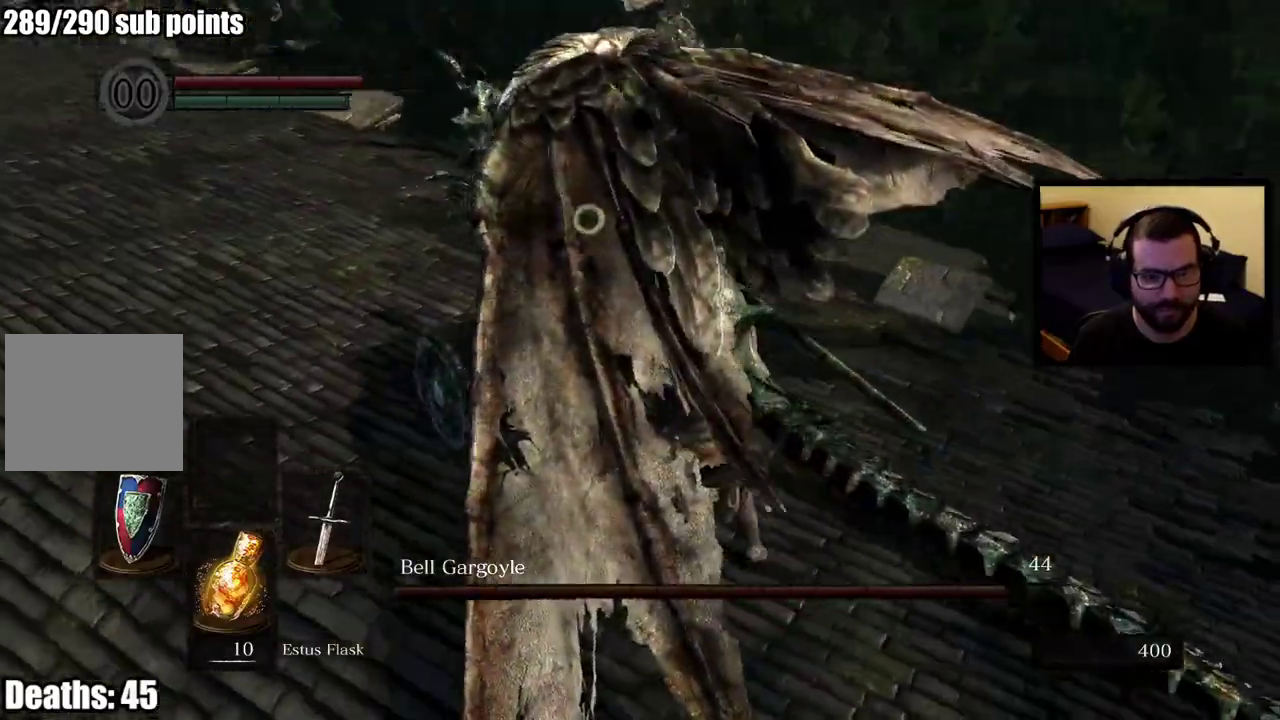
{"buttons": [], "left_stick": "up-right", "right_stick": "center", "events": []}
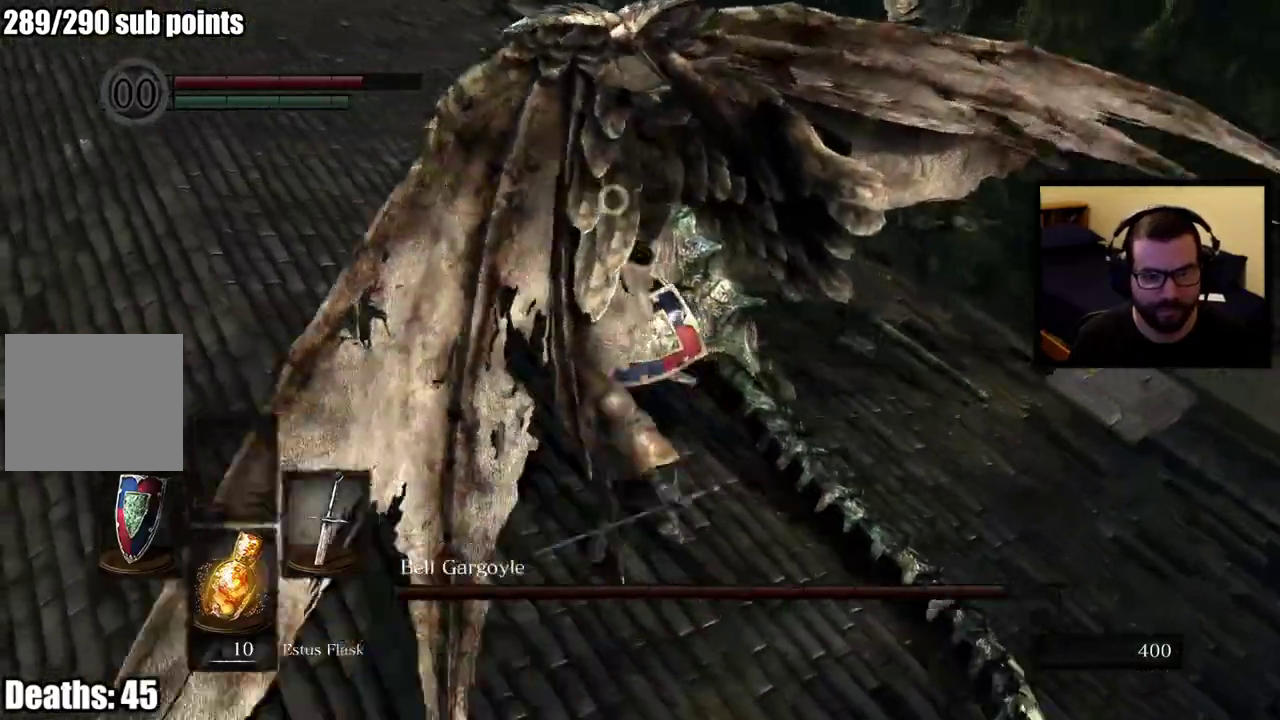
{"buttons": [], "left_stick": "right", "right_stick": "center", "events": [[100, "left_stick", "right"]]}
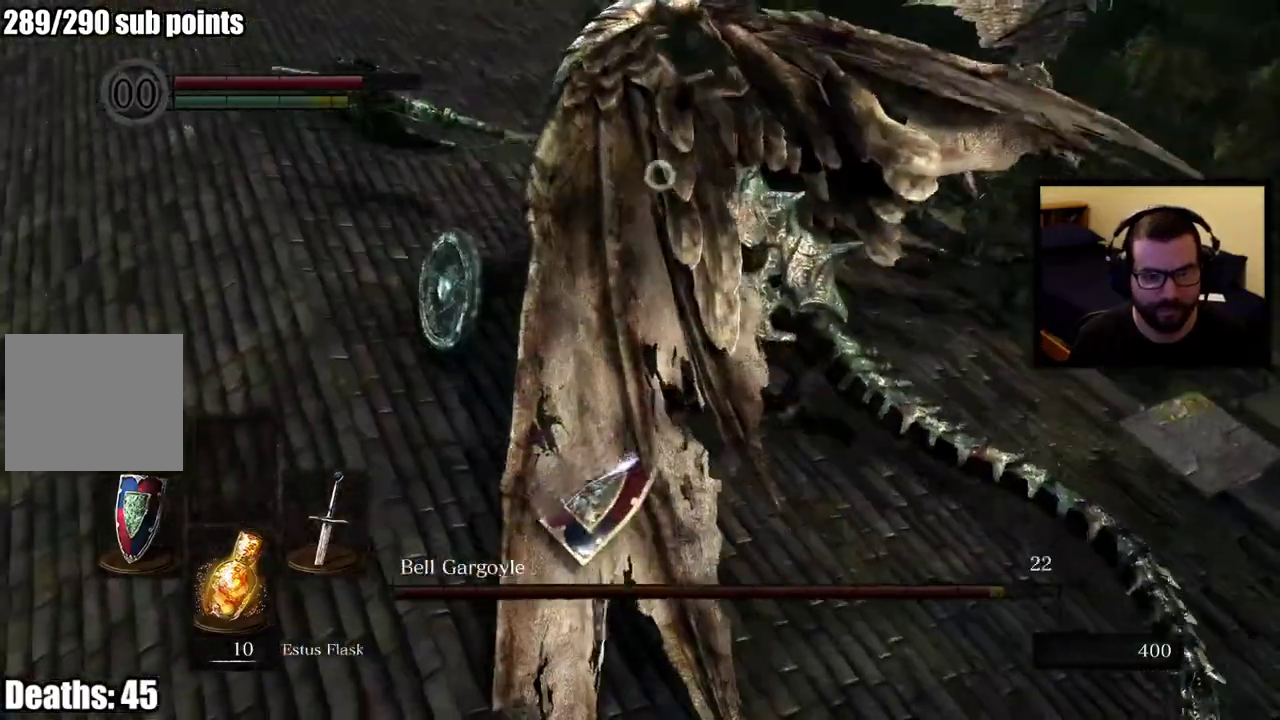
{"buttons": [], "left_stick": "right", "right_stick": "center", "events": []}
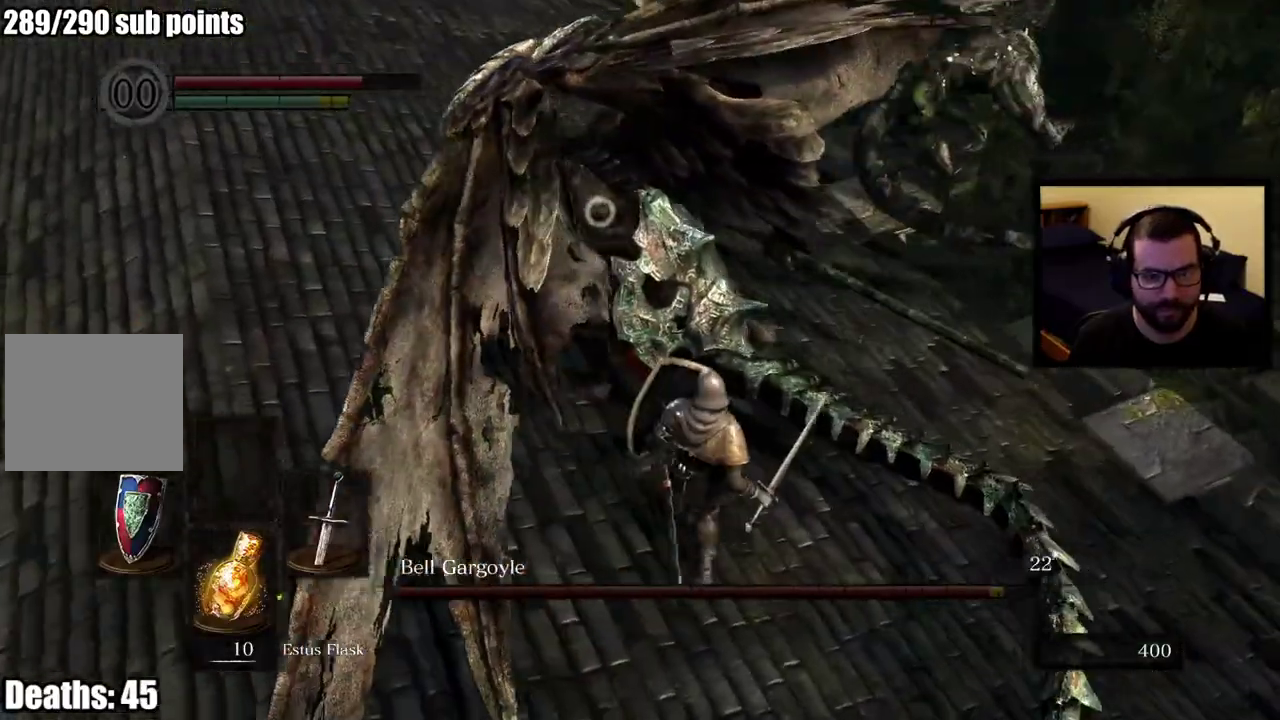
{"buttons": [], "left_stick": "up-right", "right_stick": "center", "events": [[483, "left_stick", "up-right"]]}
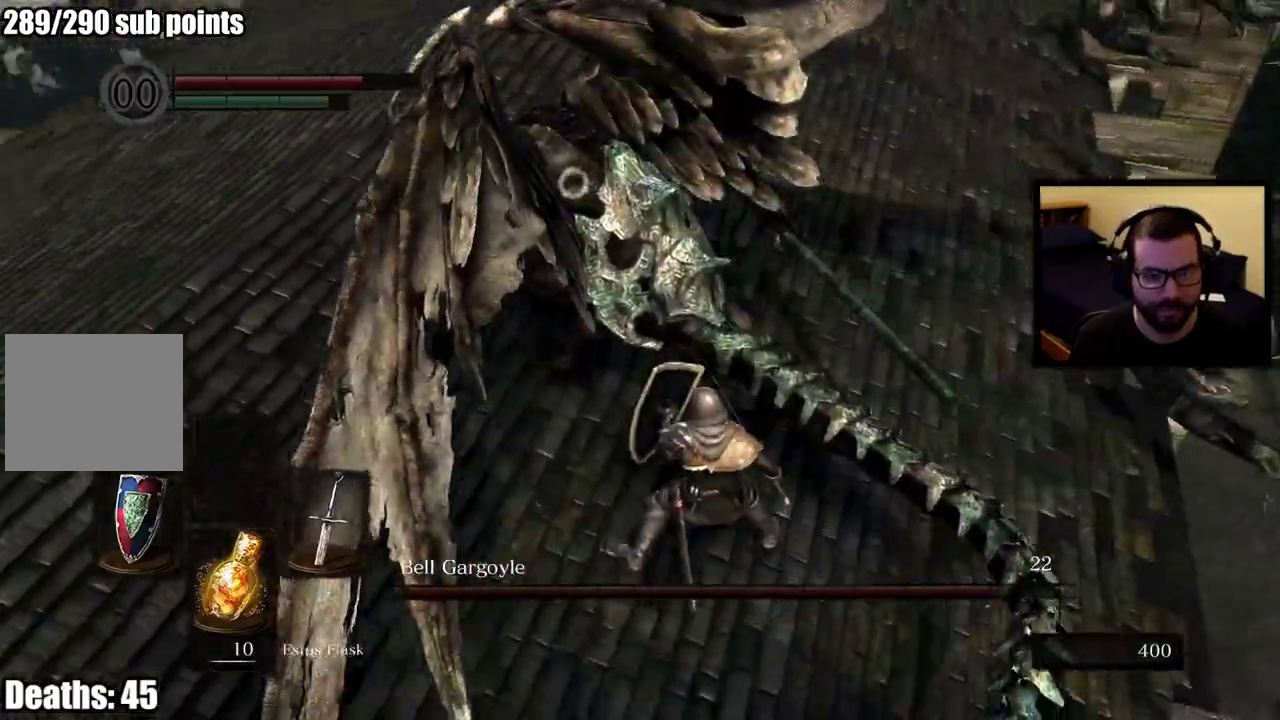
{"buttons": [], "left_stick": "up-right", "right_stick": "center", "events": []}
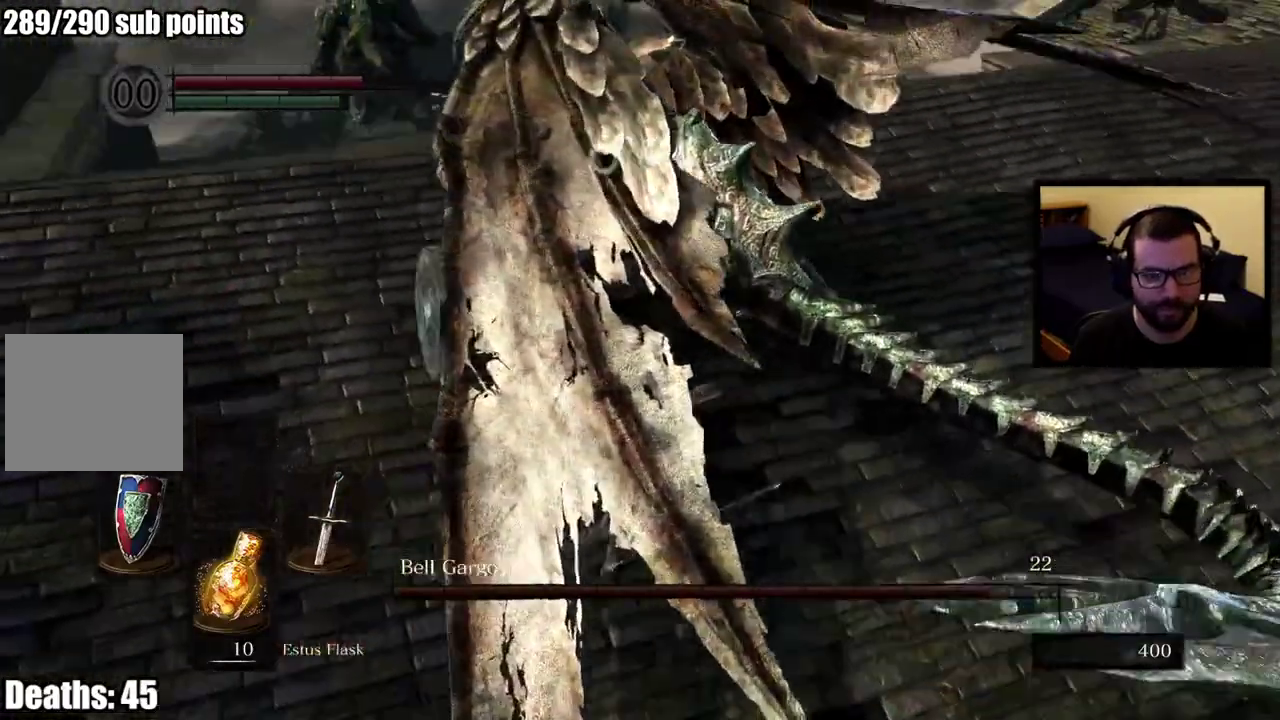
{"buttons": [], "left_stick": "up-right", "right_stick": "center"}
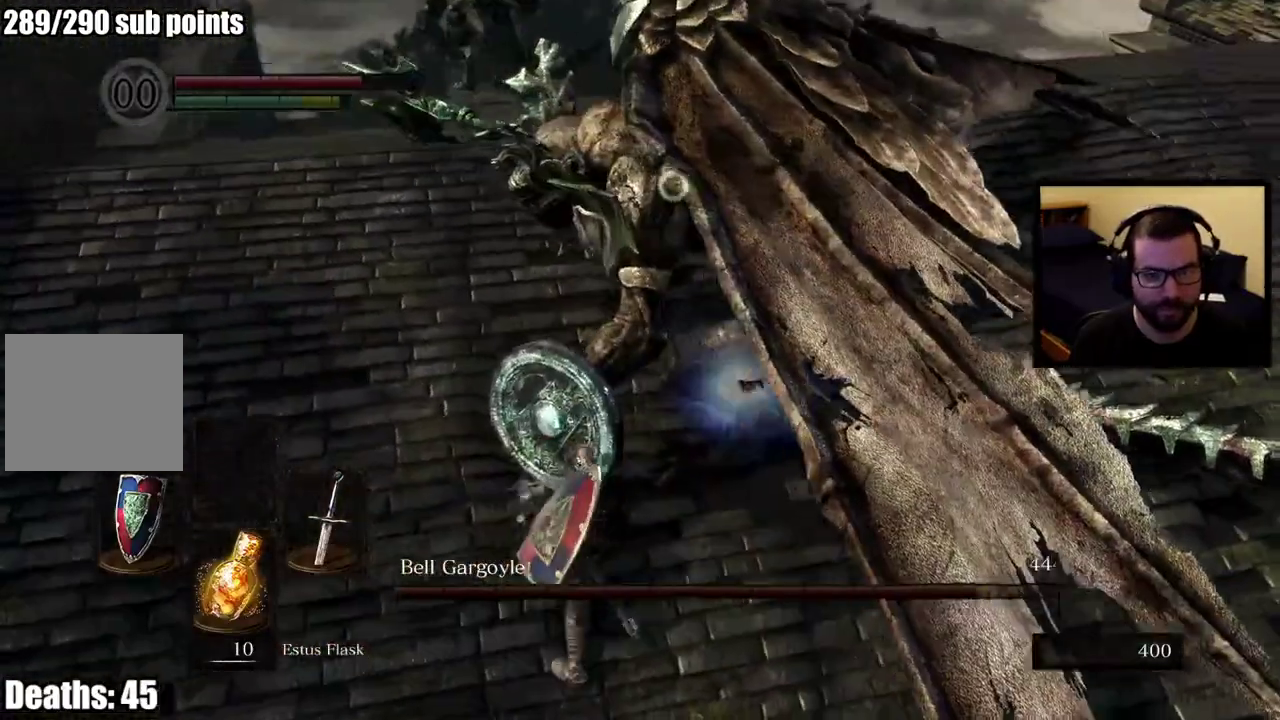
{"buttons": [], "left_stick": "up-right", "right_stick": "center"}
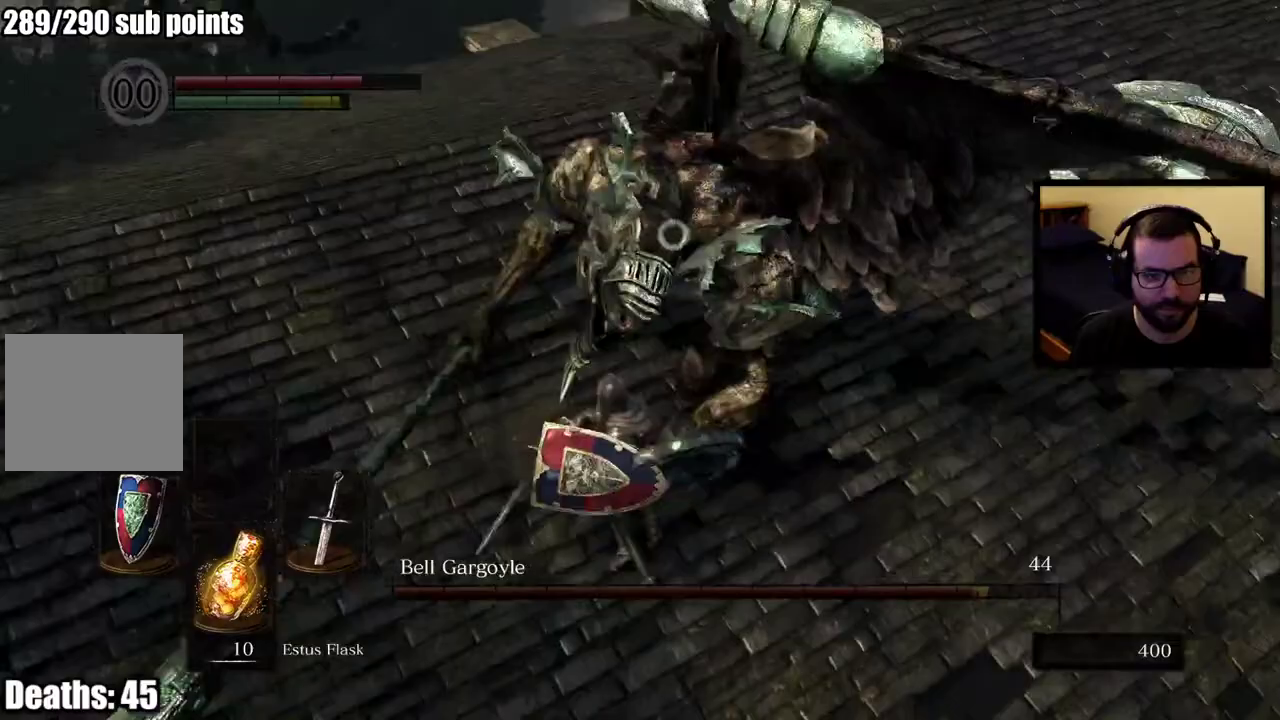
{"buttons": [], "left_stick": "up-right", "right_stick": "center", "events": []}
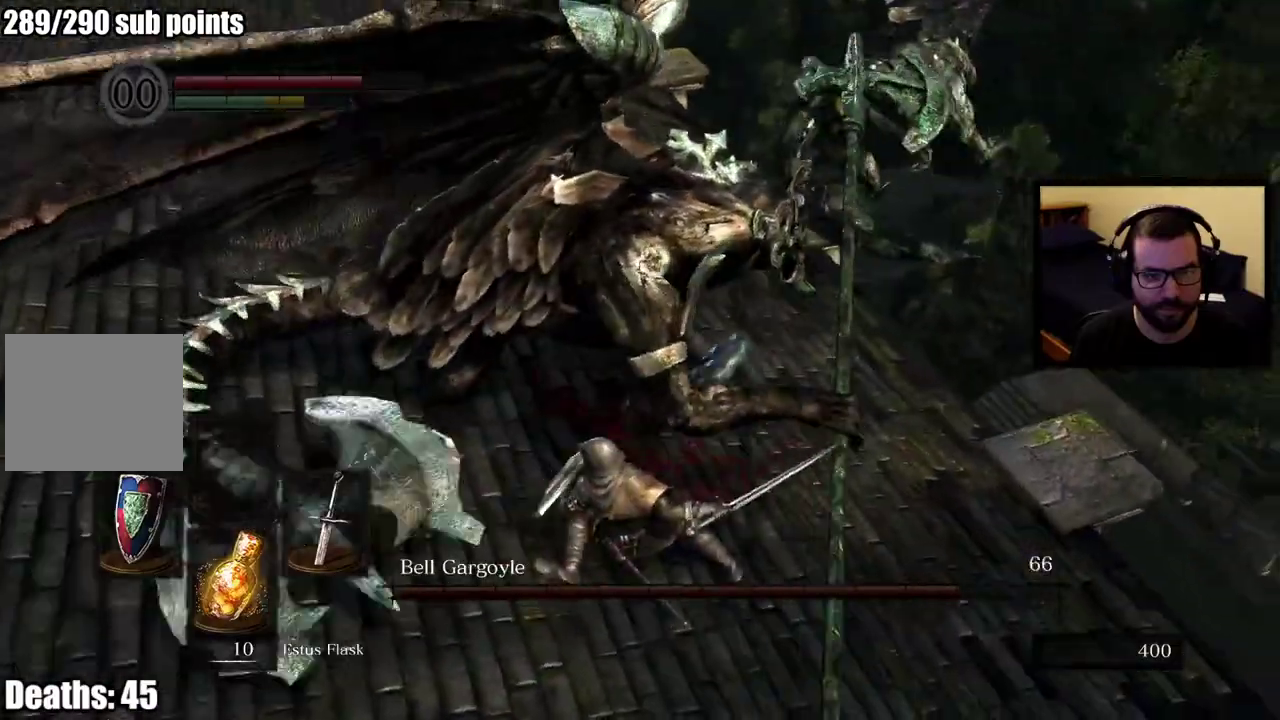
{"buttons": [], "left_stick": "up-right", "right_stick": "center", "events": [[367, "CIRCLE", "down"], [467, "CIRCLE", "up"]]}
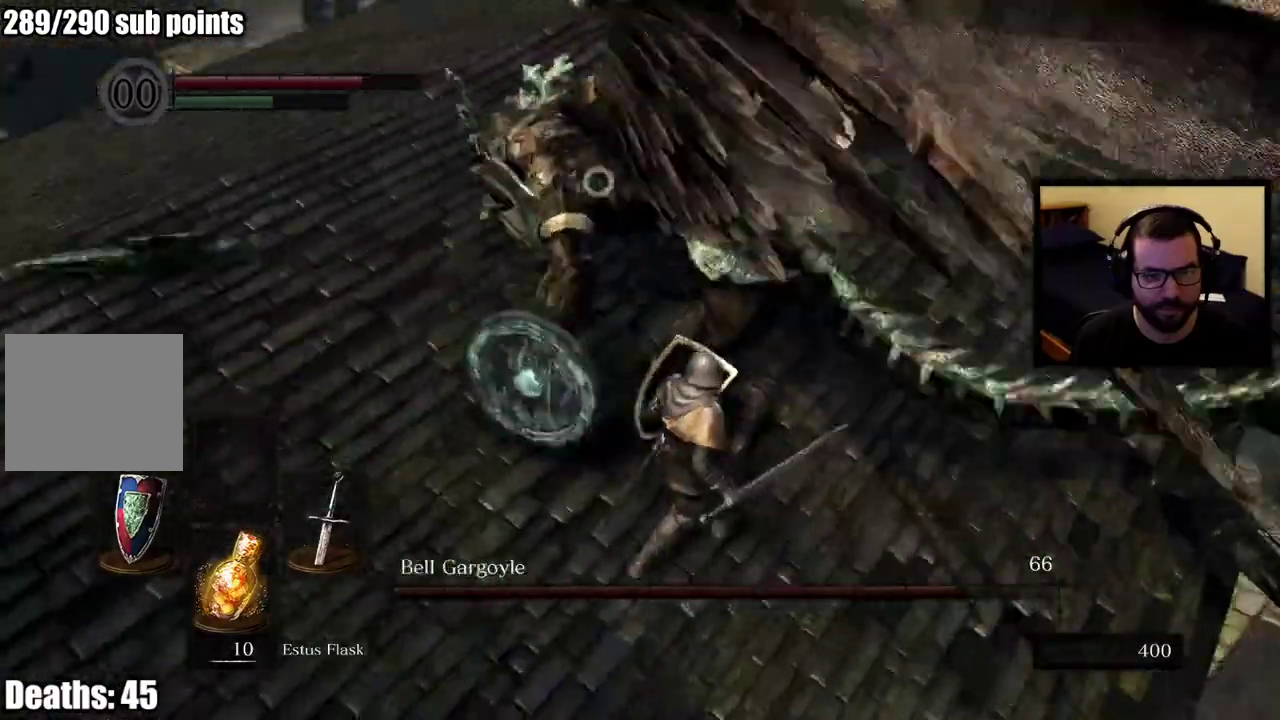
{"buttons": [], "left_stick": "center", "right_stick": "center", "events": [[333, "left_stick", "center"]]}
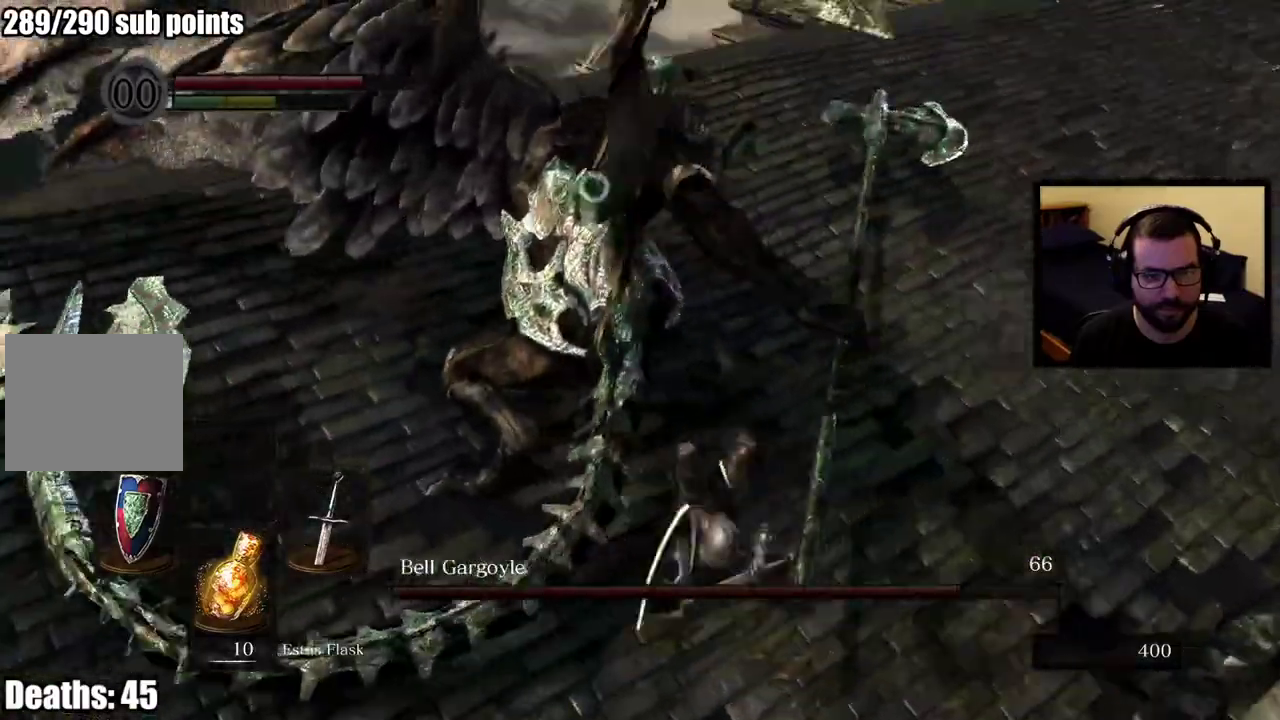
{"buttons": [], "left_stick": "right", "right_stick": "center", "events": [[33, "left_stick", "right"]]}
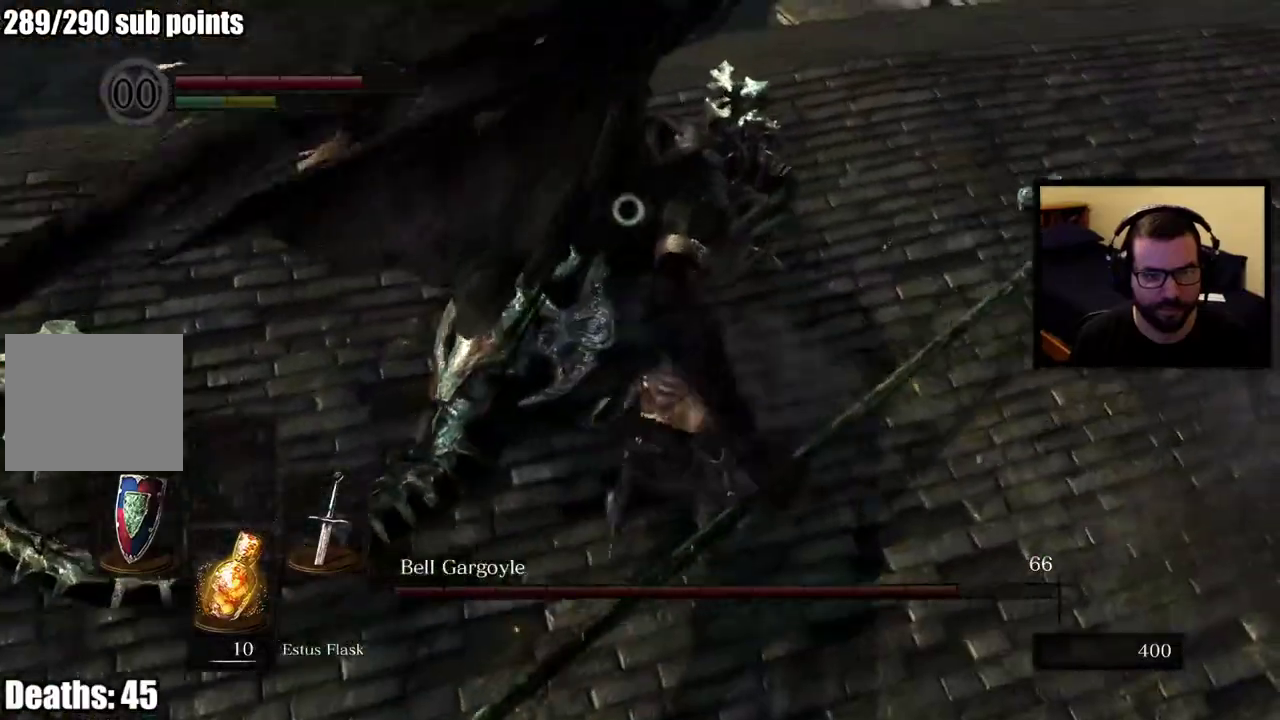
{"buttons": [], "left_stick": "right", "right_stick": "center", "events": []}